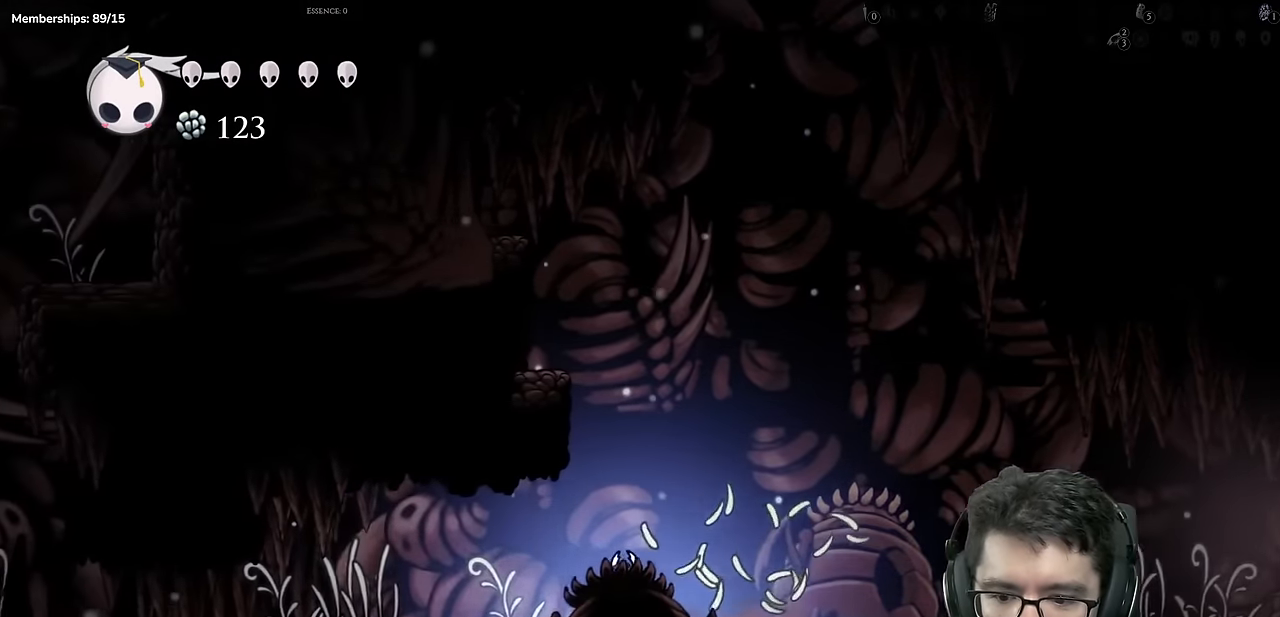
Gameplay with a controller (Xbox layout); each line is a JSON object with the inputs held at the frame after it. "events" lists button and stick changes between this image and that frame as [ms after this image, input, new state], when the widget could be followed in between. Not read: L3 R3.
{"buttons": ["DPAD_LEFT"], "left_stick": "center", "right_stick": "center"}
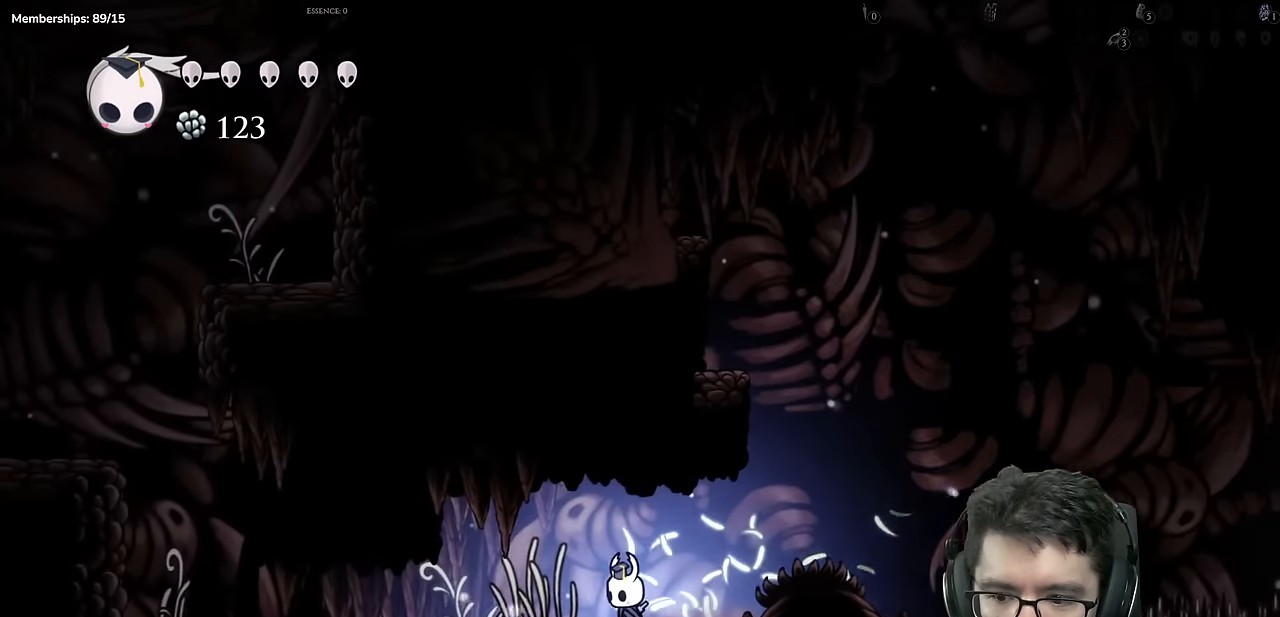
{"buttons": ["DPAD_LEFT"], "left_stick": "center", "right_stick": "center", "events": [[50, "X", "down"], [334, "X", "up"]]}
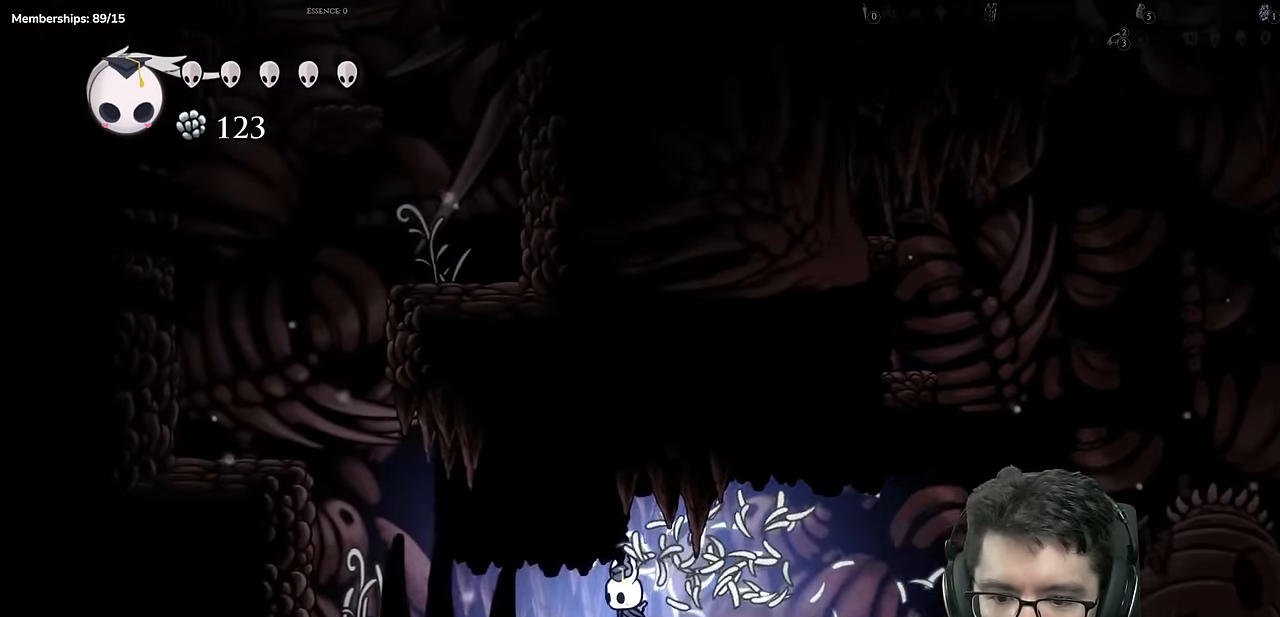
{"buttons": ["DPAD_LEFT"], "left_stick": "center", "right_stick": "center"}
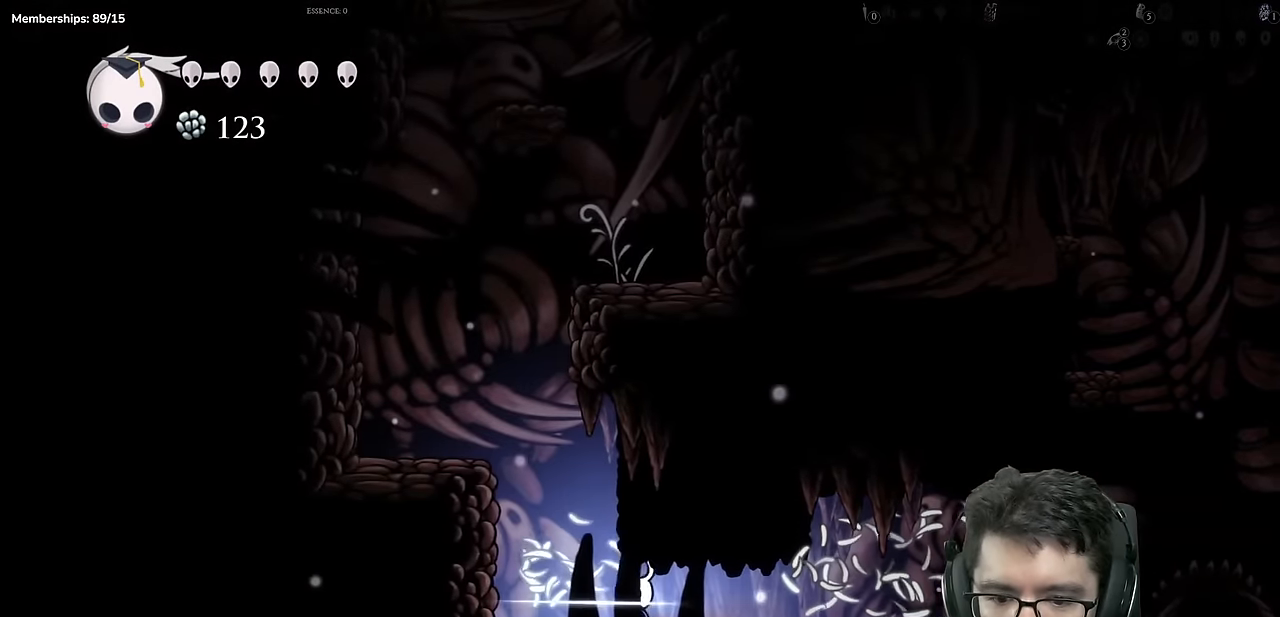
{"buttons": ["DPAD_LEFT"], "left_stick": "center", "right_stick": "center", "events": [[84, "A", "down"], [384, "A", "up"]]}
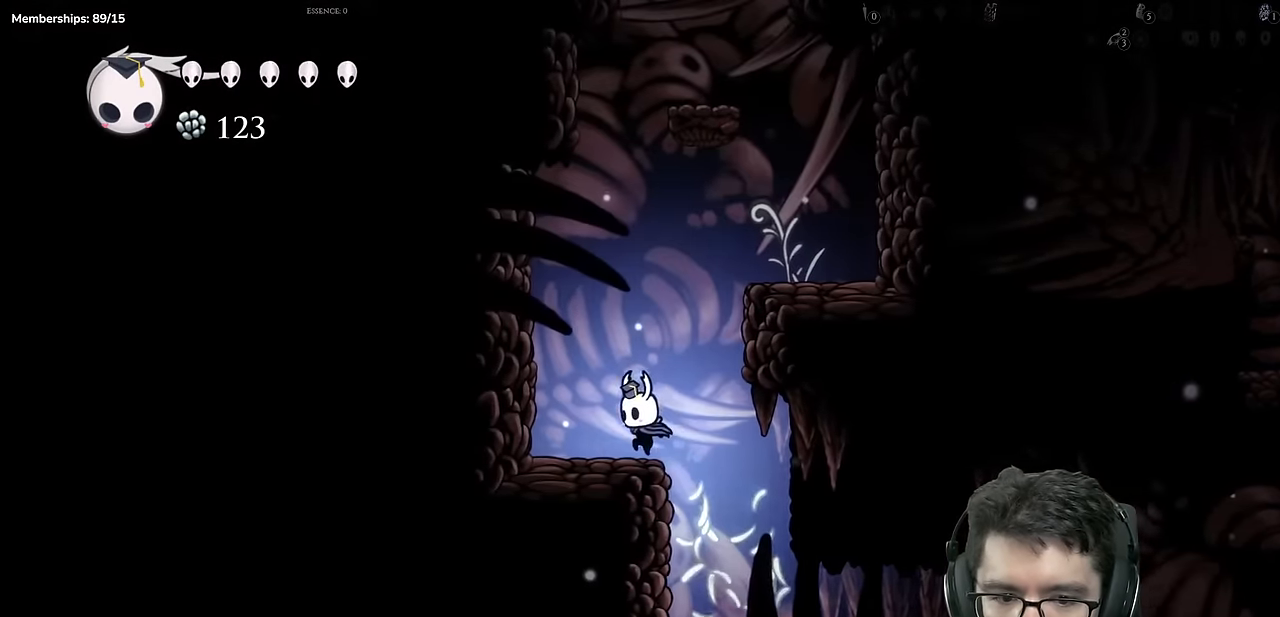
{"buttons": ["DPAD_RIGHT"], "left_stick": "center", "right_stick": "center", "events": [[17, "DPAD_LEFT", "up"], [100, "A", "down"], [100, "DPAD_RIGHT", "down"], [400, "A", "up"]]}
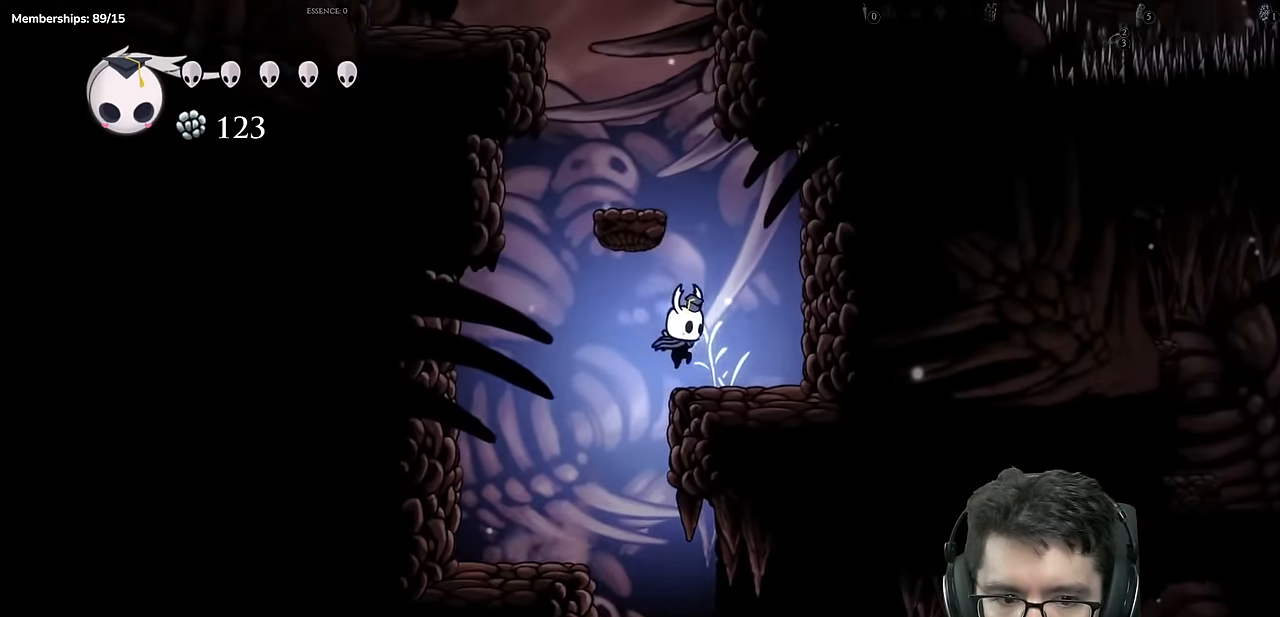
{"buttons": ["DPAD_LEFT"], "left_stick": "center", "right_stick": "center", "events": [[117, "A", "down"], [150, "DPAD_RIGHT", "up"], [201, "DPAD_LEFT", "down"], [434, "A", "up"]]}
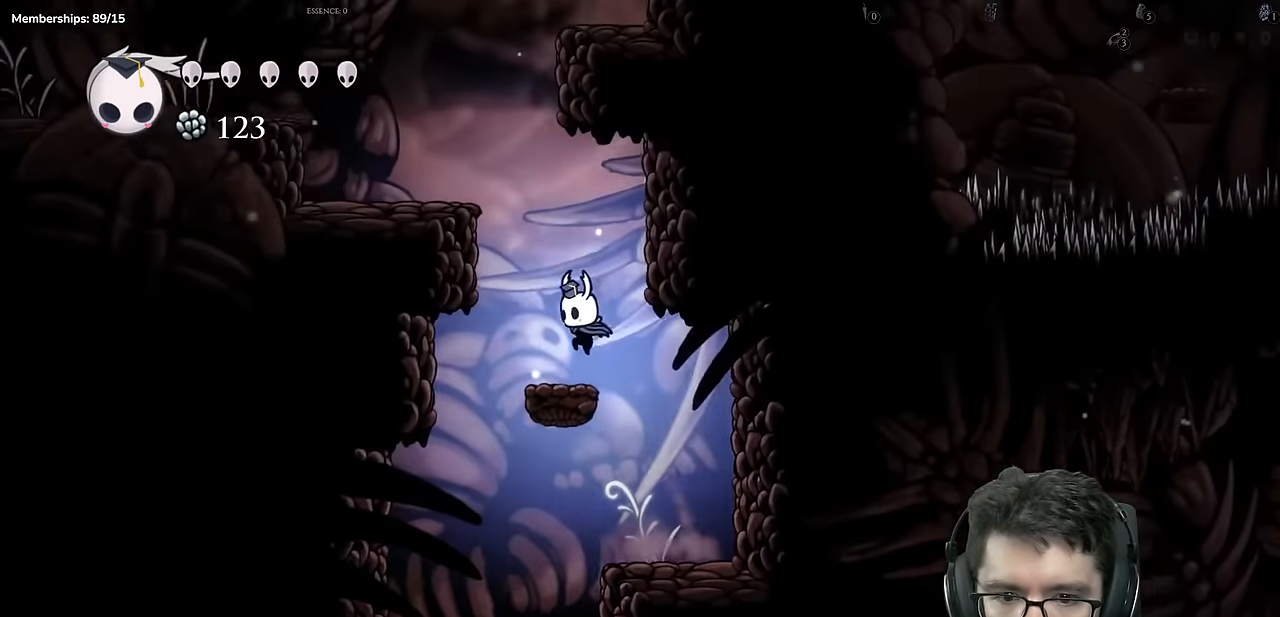
{"buttons": ["DPAD_LEFT"], "left_stick": "center", "right_stick": "center", "events": [[83, "DPAD_LEFT", "up"], [117, "A", "down"], [217, "DPAD_LEFT", "down"], [434, "A", "up"]]}